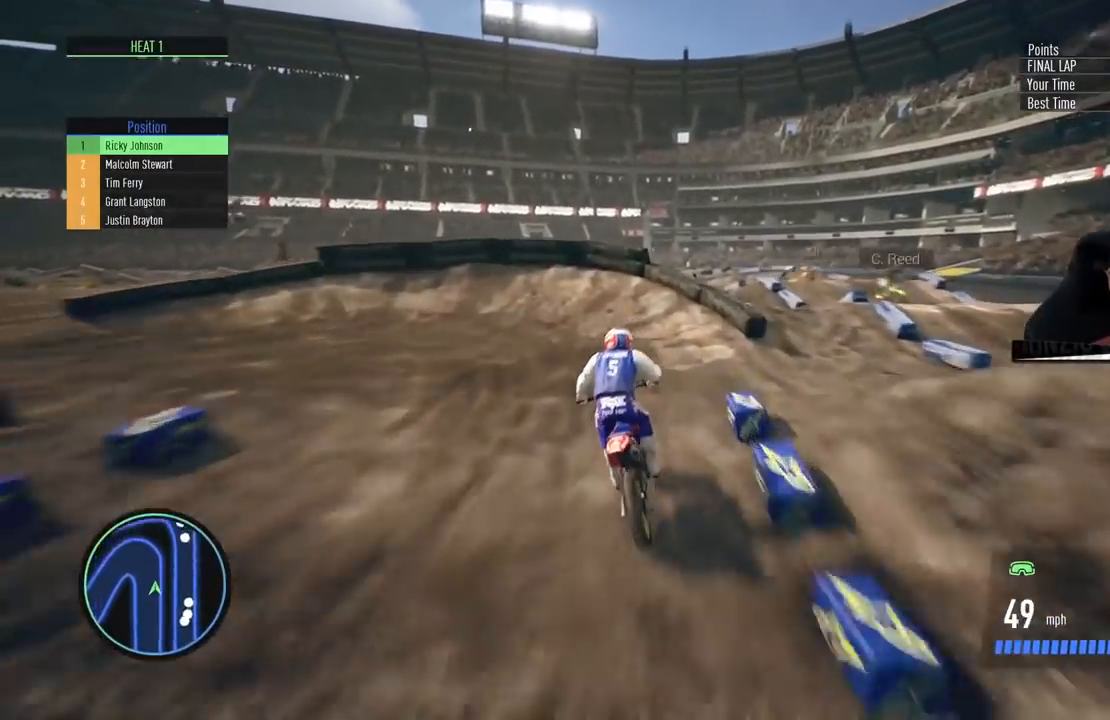
Gameplay with a controller (PlayStation layout); each line is a JSON object with the inputs held at the frame after it. "events" lists button and stick changes between this image and that frame as [ms after this image, input, new state], when the widget could be followed in between.
{"buttons": ["L2"], "left_stick": "left", "right_stick": "center", "events": [[33, "R2", "up"], [33, "SQUARE", "up"], [133, "CROSS", "down"], [500, "CROSS", "up"]]}
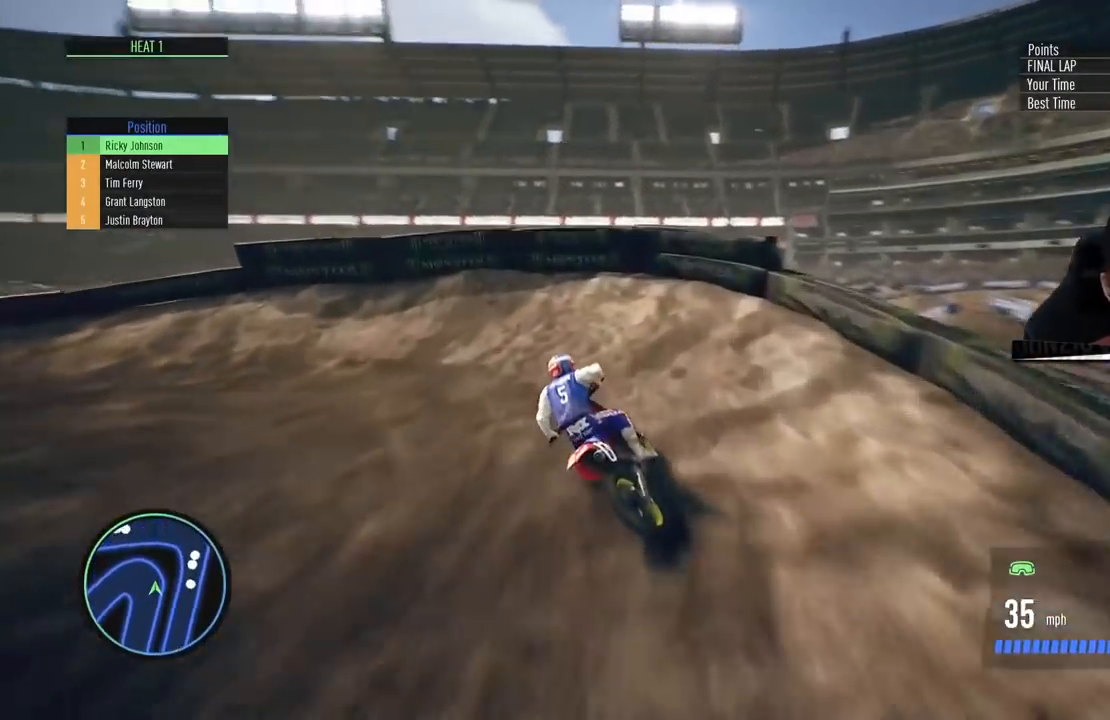
{"buttons": ["R2"], "left_stick": "center", "right_stick": "center", "events": [[50, "L2", "up"], [267, "R2", "down"], [417, "left_stick", "center"]]}
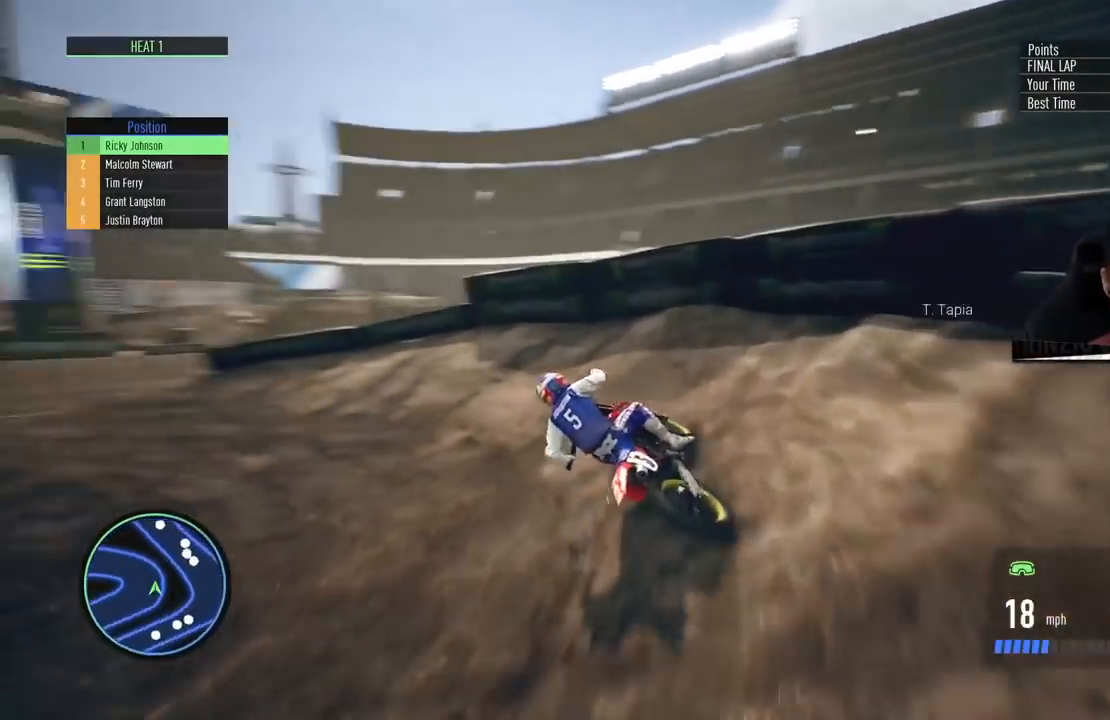
{"buttons": ["R2"], "left_stick": "left", "right_stick": "center", "events": [[50, "left_stick", "left"], [250, "left_stick", "center"], [350, "left_stick", "left"]]}
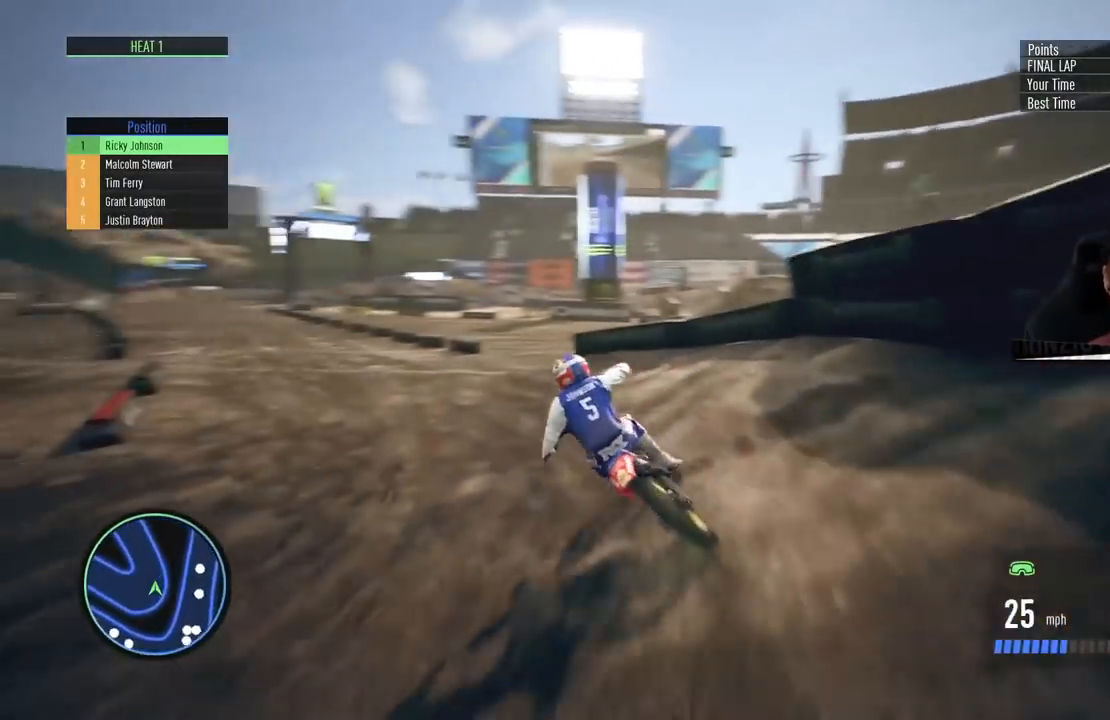
{"buttons": ["R2"], "left_stick": "center", "right_stick": "center", "events": [[150, "left_stick", "center"], [334, "left_stick", "left"], [484, "left_stick", "center"]]}
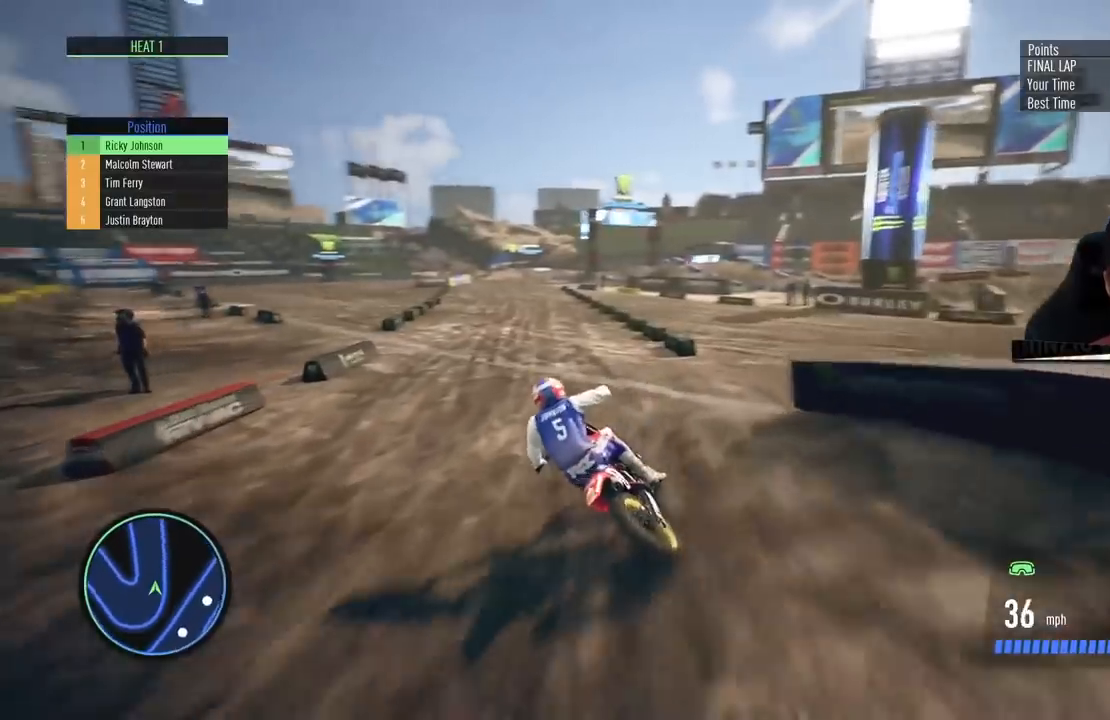
{"buttons": ["R2"], "left_stick": "center", "right_stick": "center", "events": [[117, "CIRCLE", "down"], [300, "CIRCLE", "up"]]}
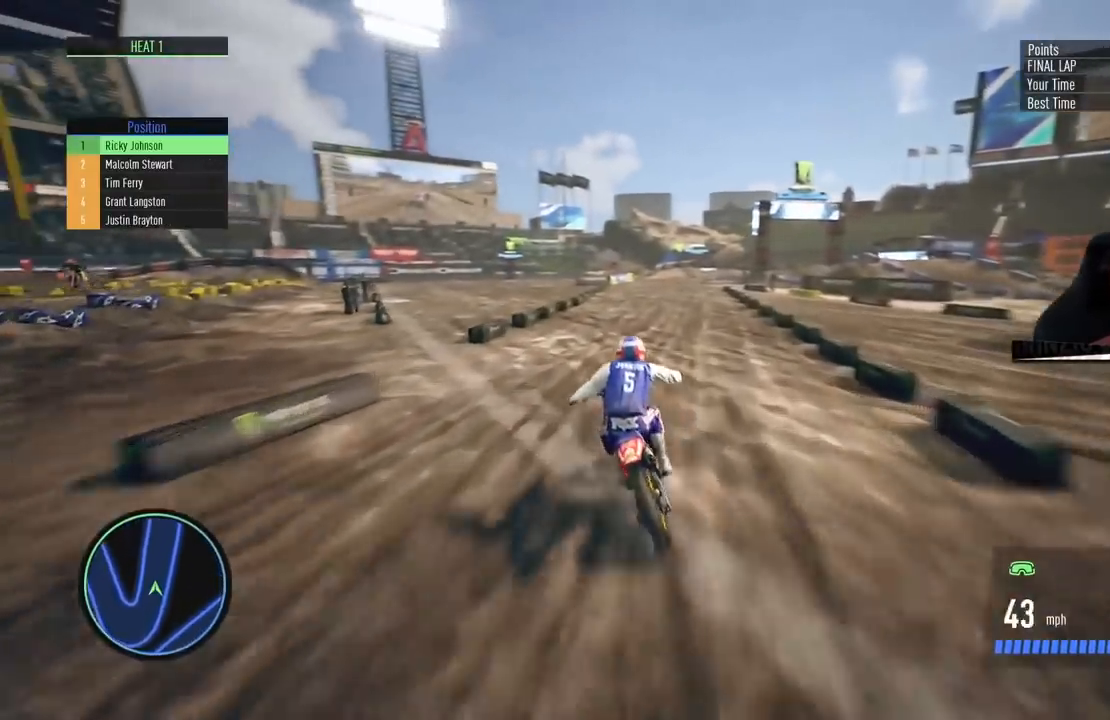
{"buttons": ["R2"], "left_stick": "right", "right_stick": "center", "events": [[150, "left_stick", "up-right"], [251, "left_stick", "center"], [434, "left_stick", "right"]]}
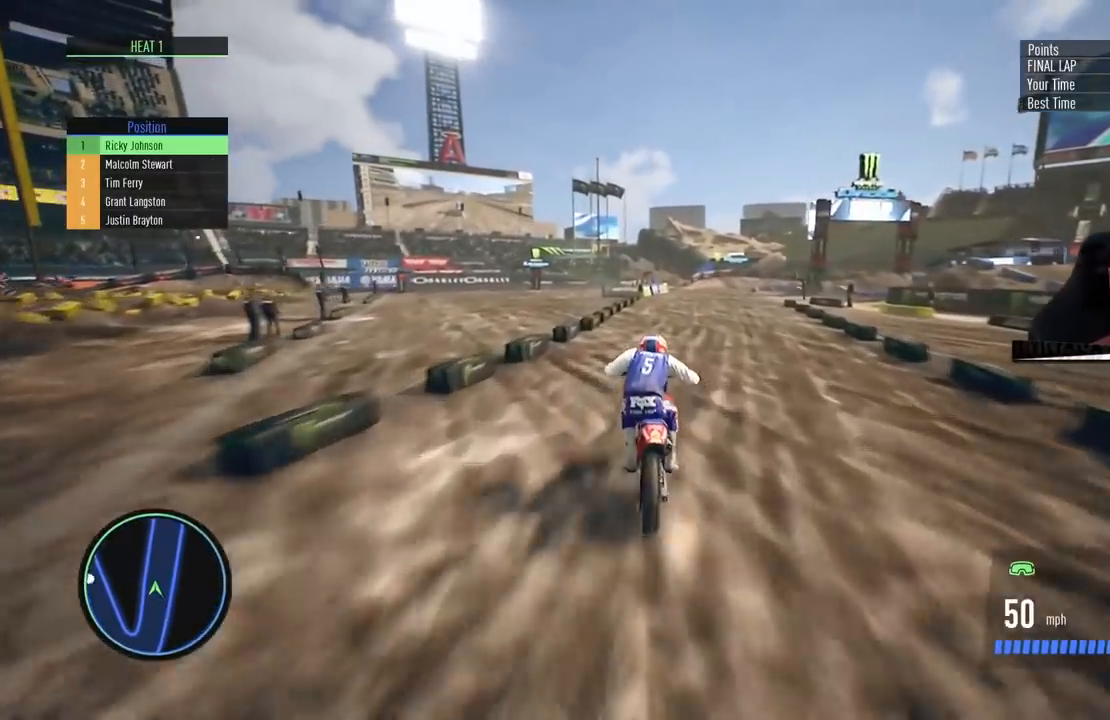
{"buttons": ["R2"], "left_stick": "up-right", "right_stick": "center", "events": [[50, "left_stick", "center"], [100, "CIRCLE", "down"], [267, "CIRCLE", "up"], [384, "left_stick", "up-right"]]}
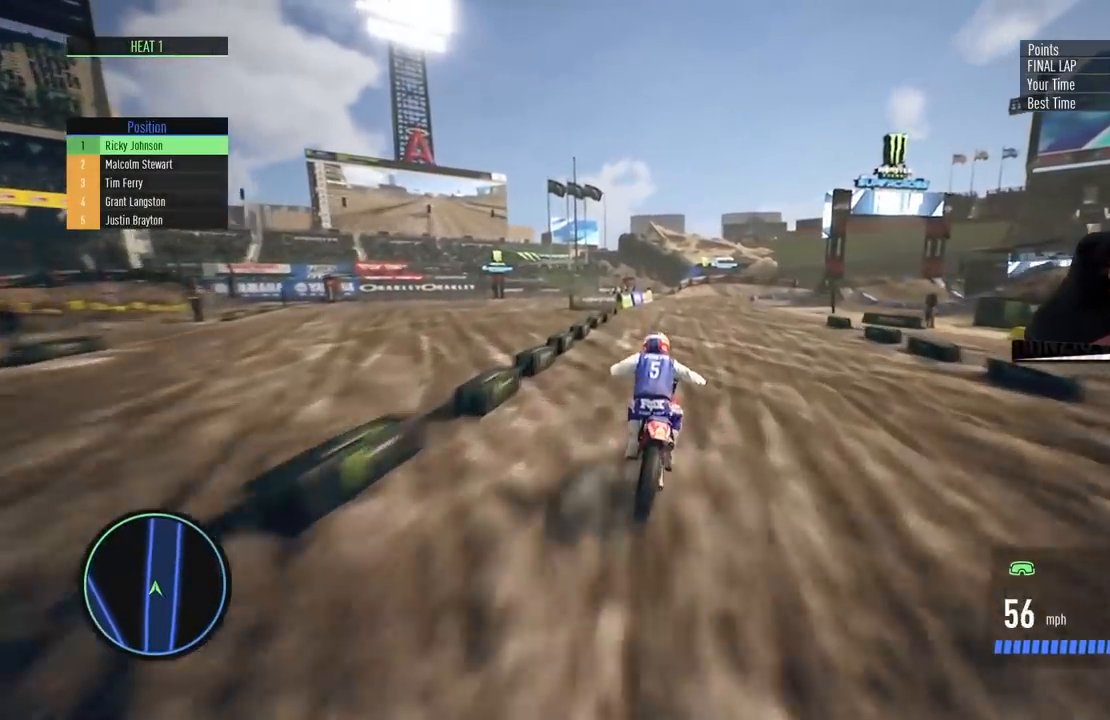
{"buttons": ["R2"], "left_stick": "center", "right_stick": "center", "events": [[17, "left_stick", "center"], [334, "left_stick", "right"], [451, "left_stick", "center"]]}
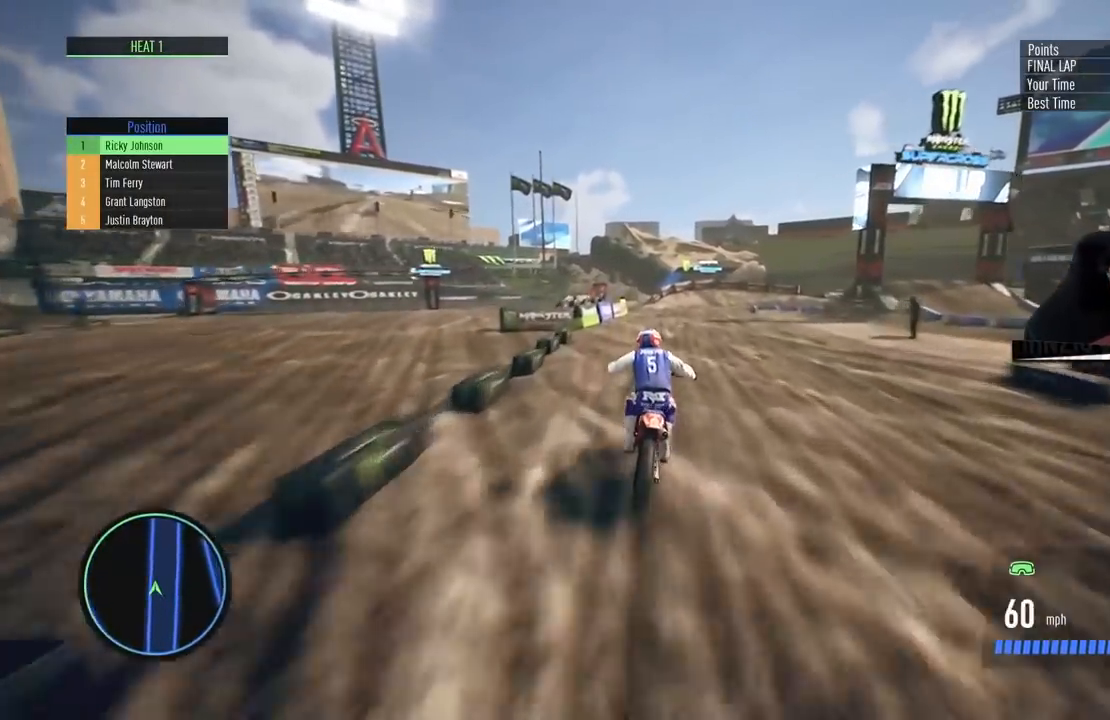
{"buttons": ["L2", "R2"], "left_stick": "right", "right_stick": "center", "events": [[133, "left_stick", "up-right"], [233, "left_stick", "center"], [317, "left_stick", "right"], [450, "L2", "down"]]}
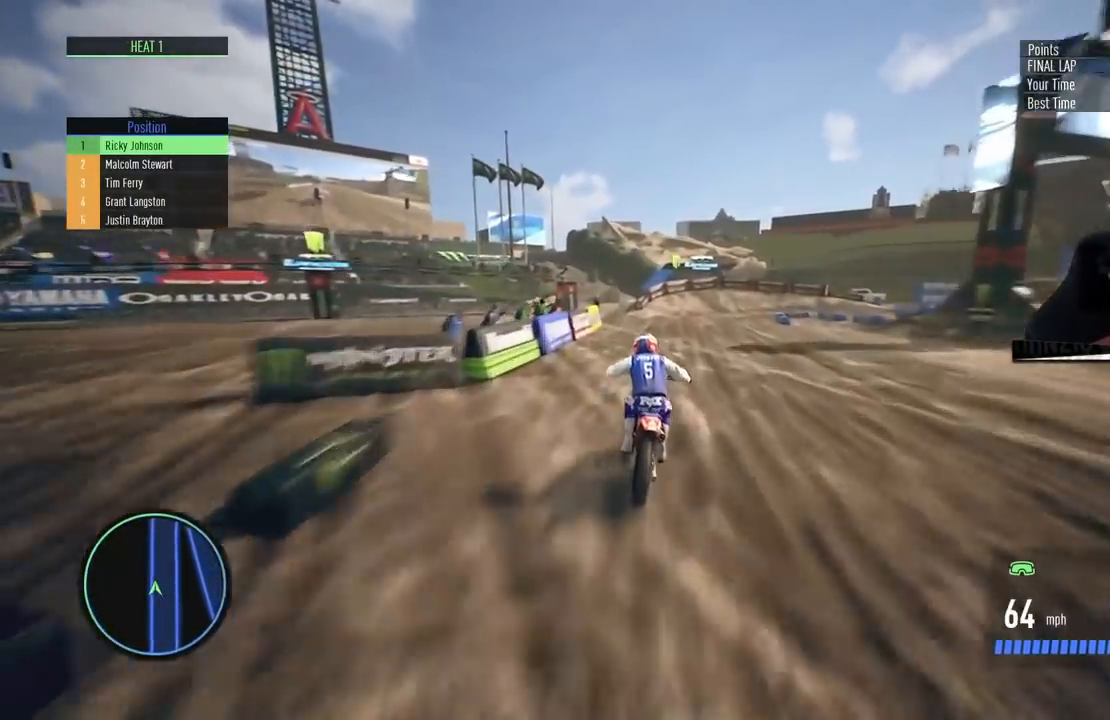
{"buttons": ["L2"], "left_stick": "right", "right_stick": "center", "events": [[67, "R2", "up"], [100, "SQUARE", "down"], [184, "SQUARE", "up"], [267, "SQUARE", "down"], [384, "SQUARE", "up"]]}
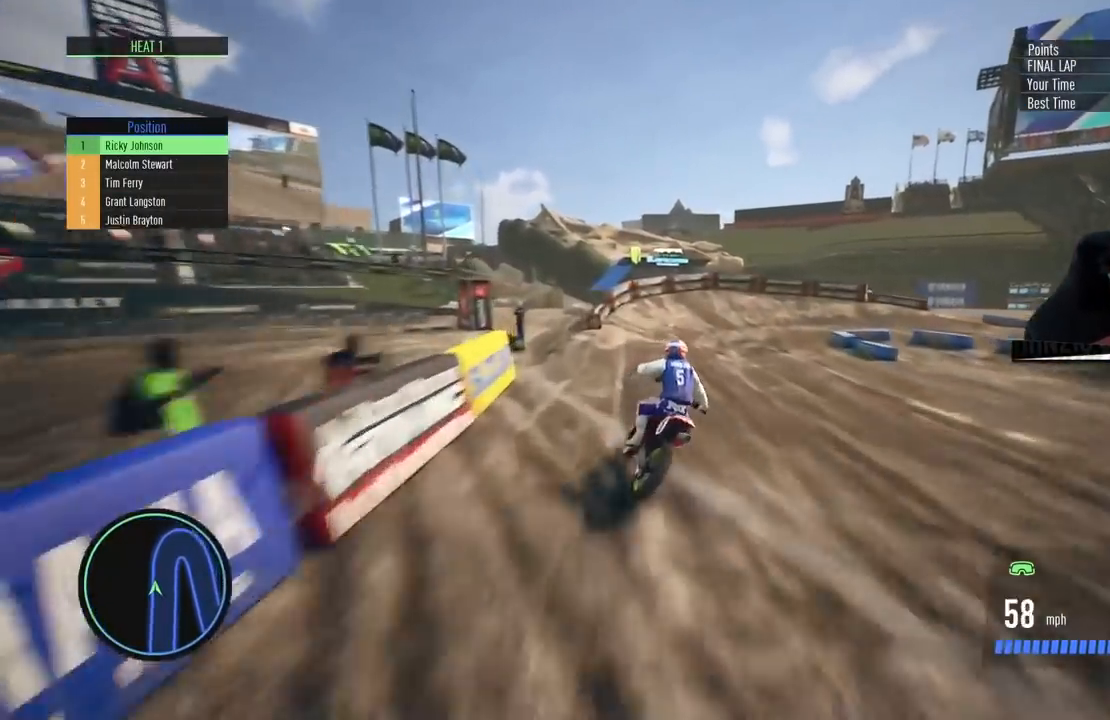
{"buttons": ["L2"], "left_stick": "right", "right_stick": "center", "events": []}
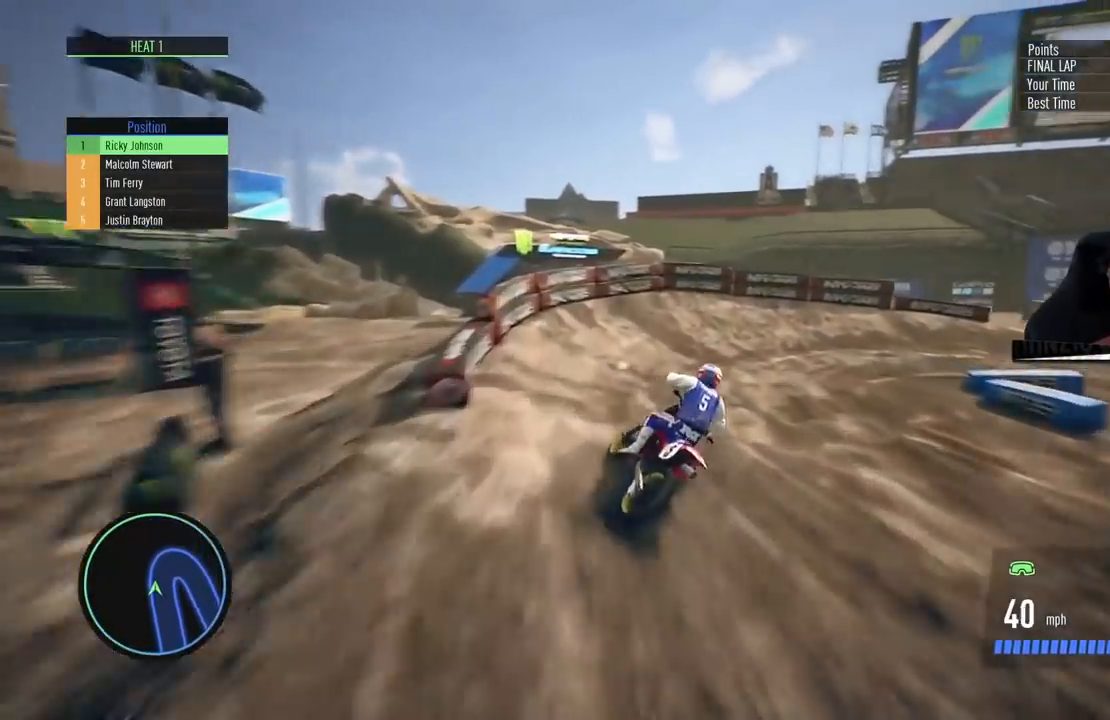
{"buttons": [], "left_stick": "right", "right_stick": "center", "events": [[384, "L2", "up"]]}
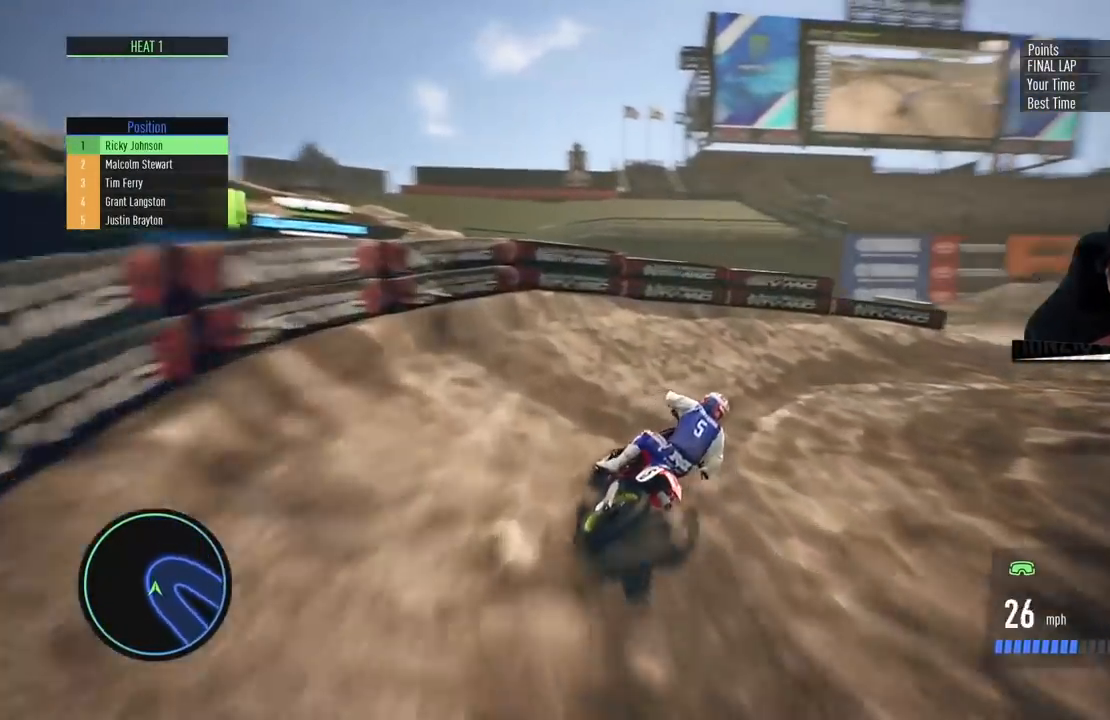
{"buttons": ["R2"], "left_stick": "up-right", "right_stick": "center", "events": [[33, "R2", "down"], [283, "left_stick", "center"], [350, "left_stick", "up-right"]]}
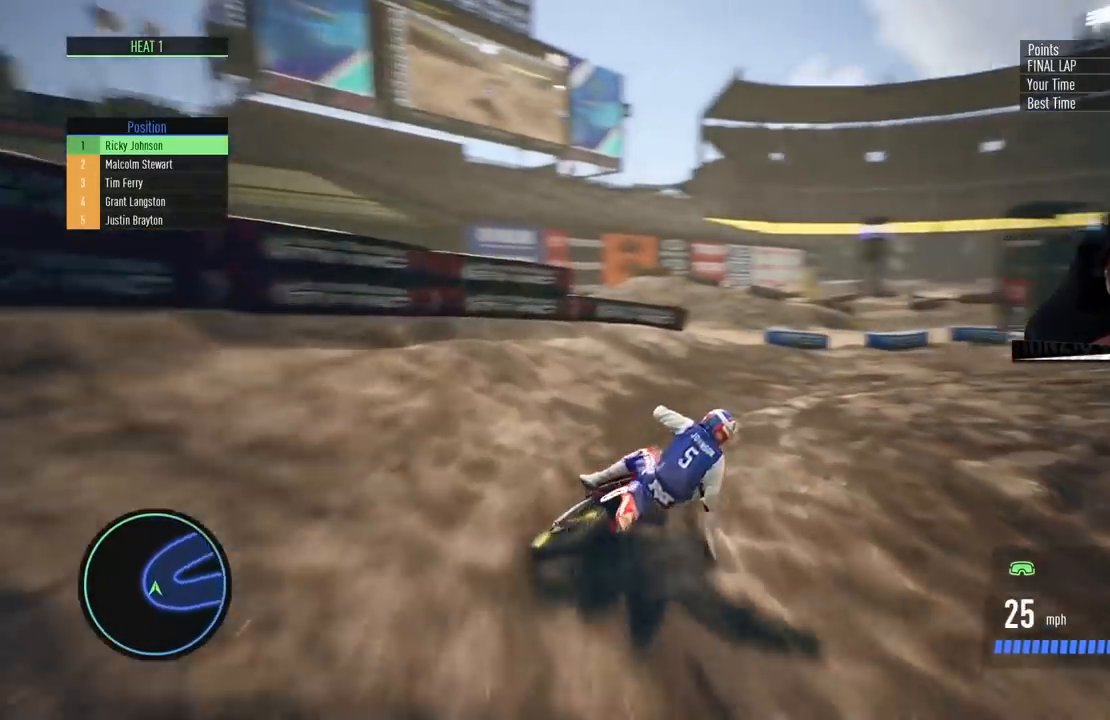
{"buttons": ["R2"], "left_stick": "up-right", "right_stick": "center", "events": [[251, "left_stick", "center"], [467, "left_stick", "up-right"]]}
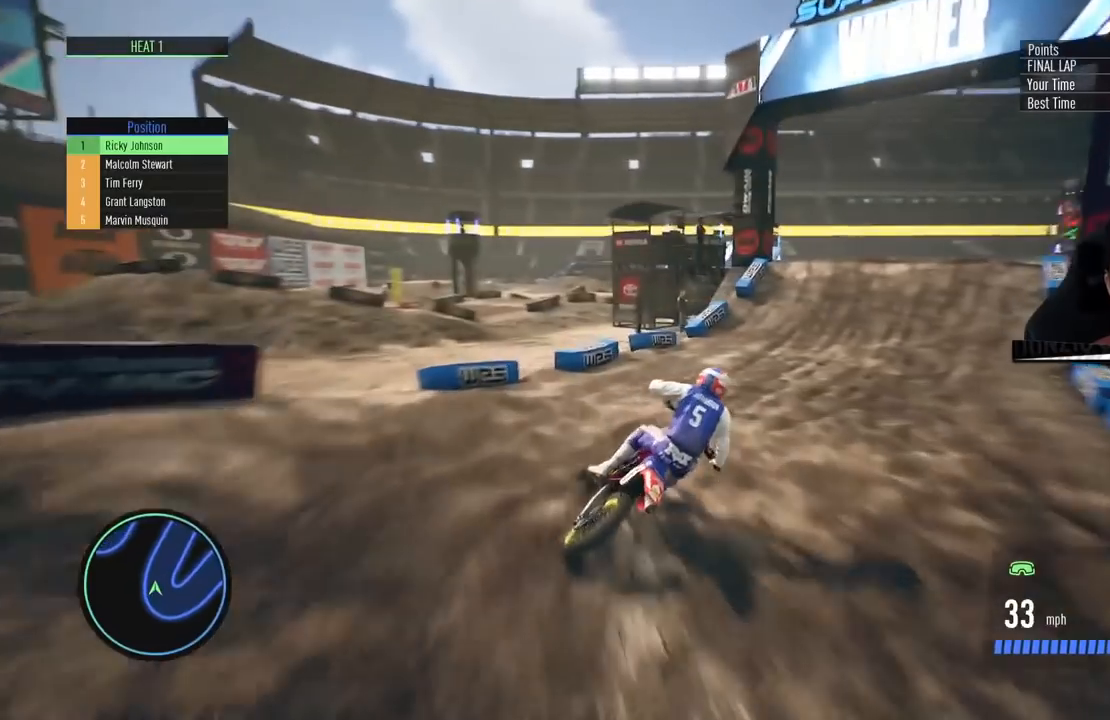
{"buttons": ["R2"], "left_stick": "right", "right_stick": "center", "events": [[100, "left_stick", "center"], [233, "left_stick", "up-right"], [333, "left_stick", "center"], [467, "left_stick", "right"]]}
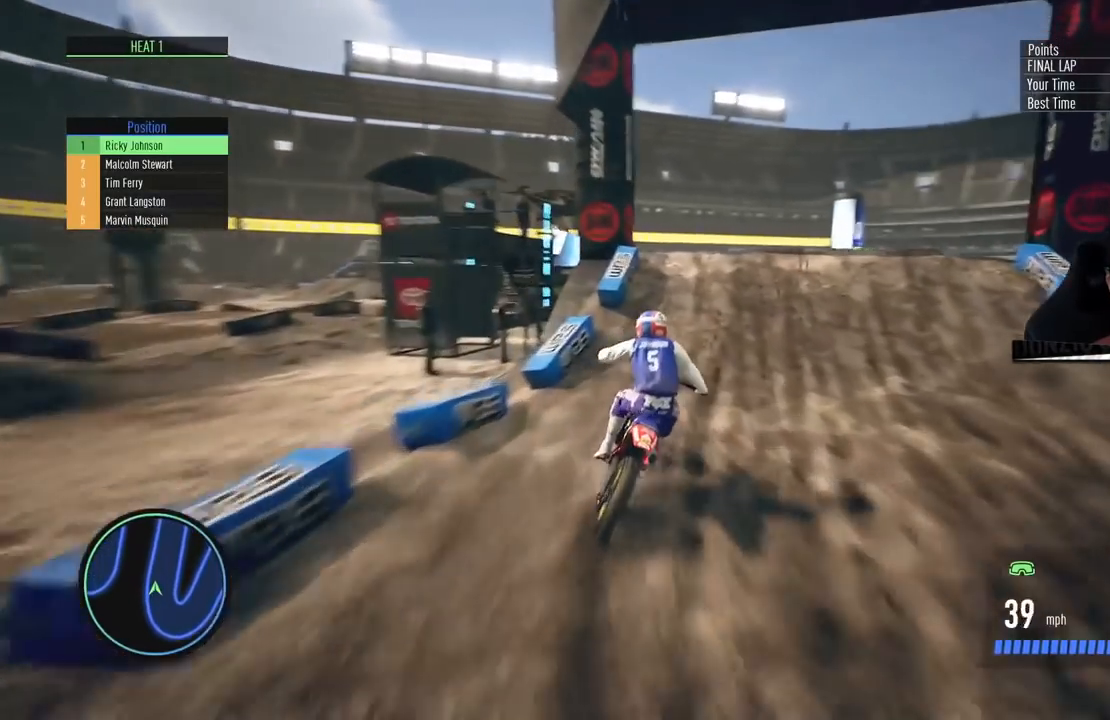
{"buttons": [], "left_stick": "right", "right_stick": "up-left", "events": [[67, "right_stick", "left"], [167, "R2", "up"], [301, "right_stick", "up-left"]]}
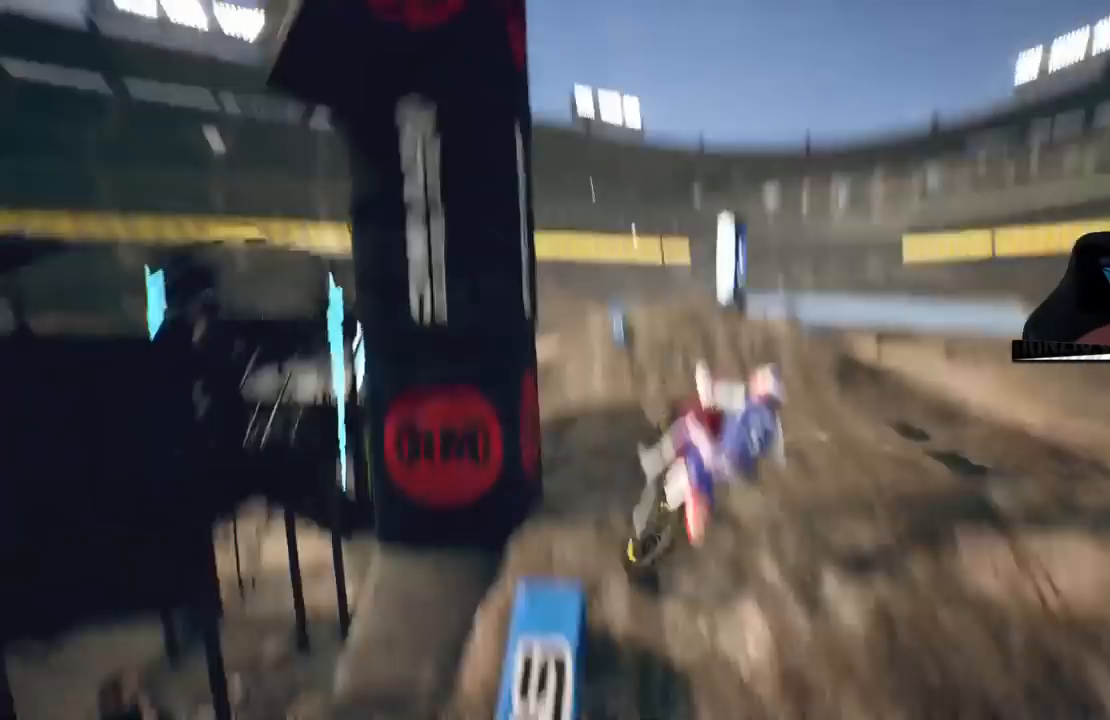
{"buttons": [], "left_stick": "right", "right_stick": "center", "events": [[417, "right_stick", "center"]]}
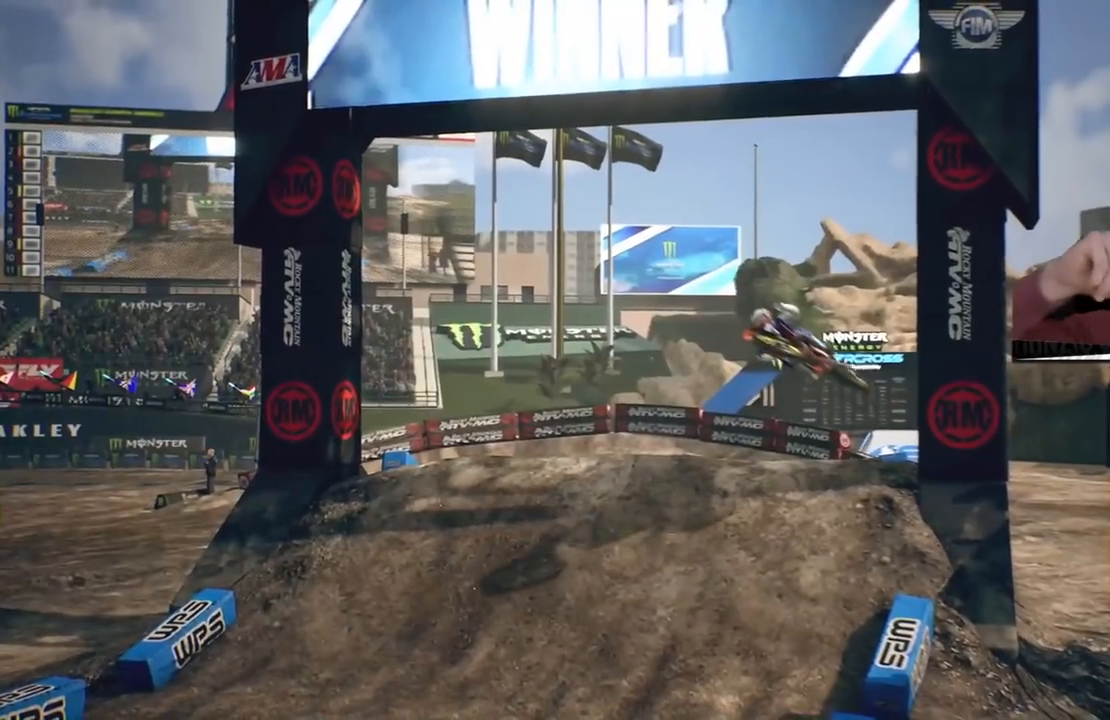
{"buttons": [], "left_stick": "center", "right_stick": "center", "events": [[384, "left_stick", "center"]]}
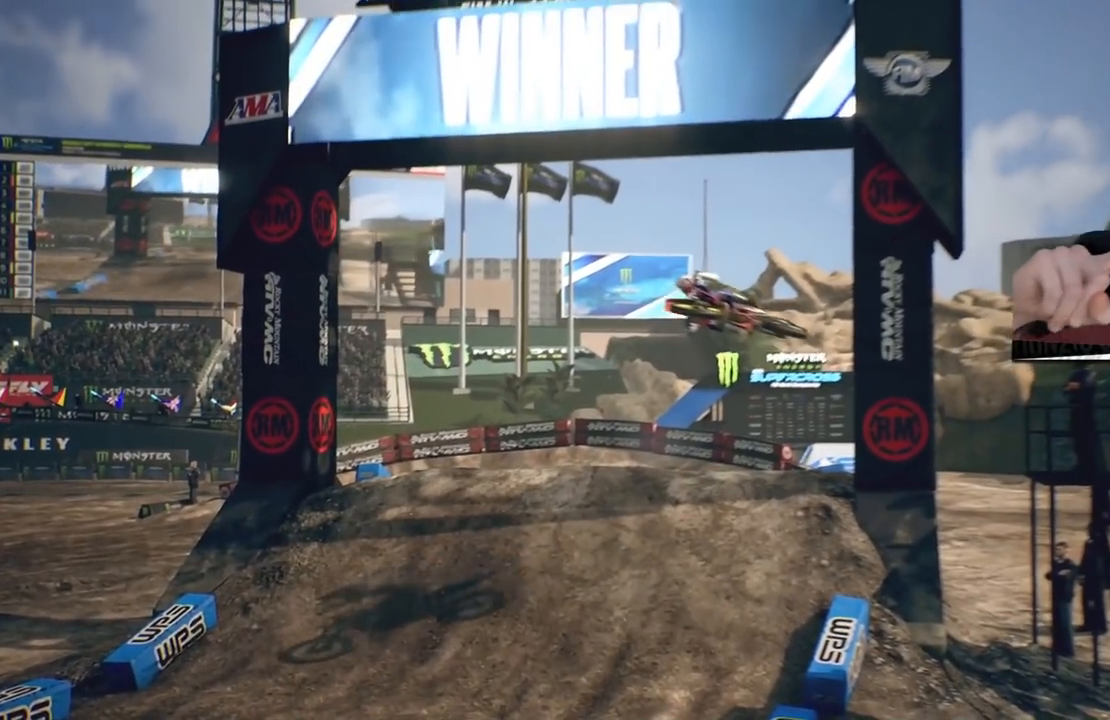
{"buttons": [], "left_stick": "left", "right_stick": "center", "events": [[250, "left_stick", "left"]]}
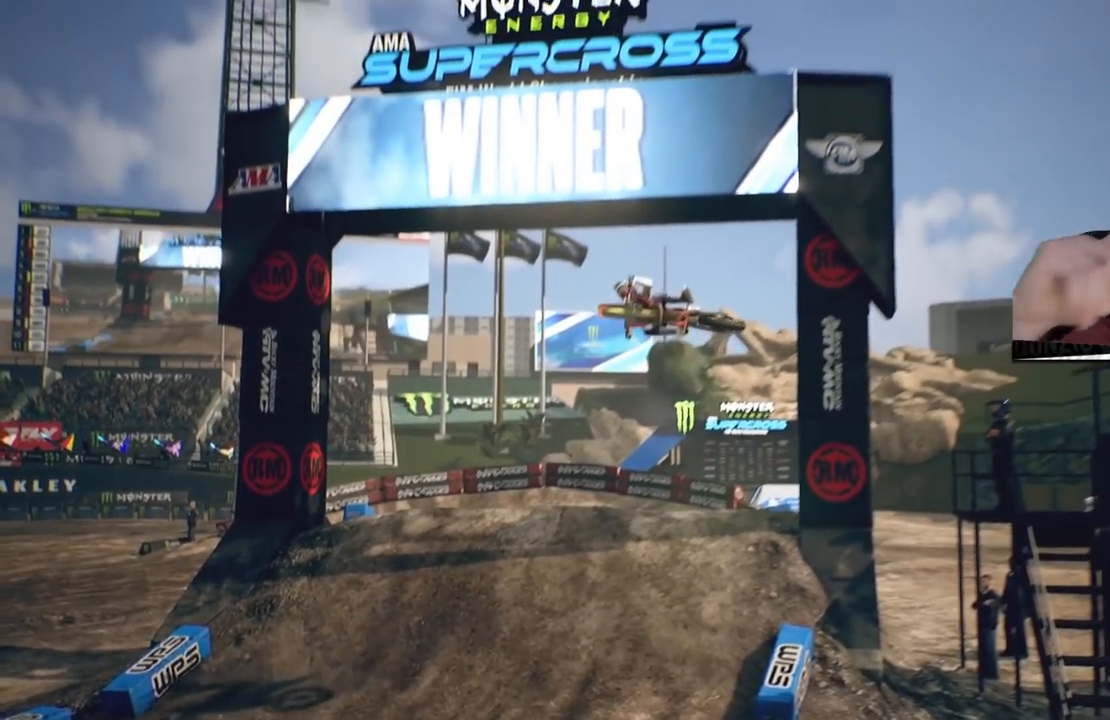
{"buttons": [], "left_stick": "left", "right_stick": "center", "events": []}
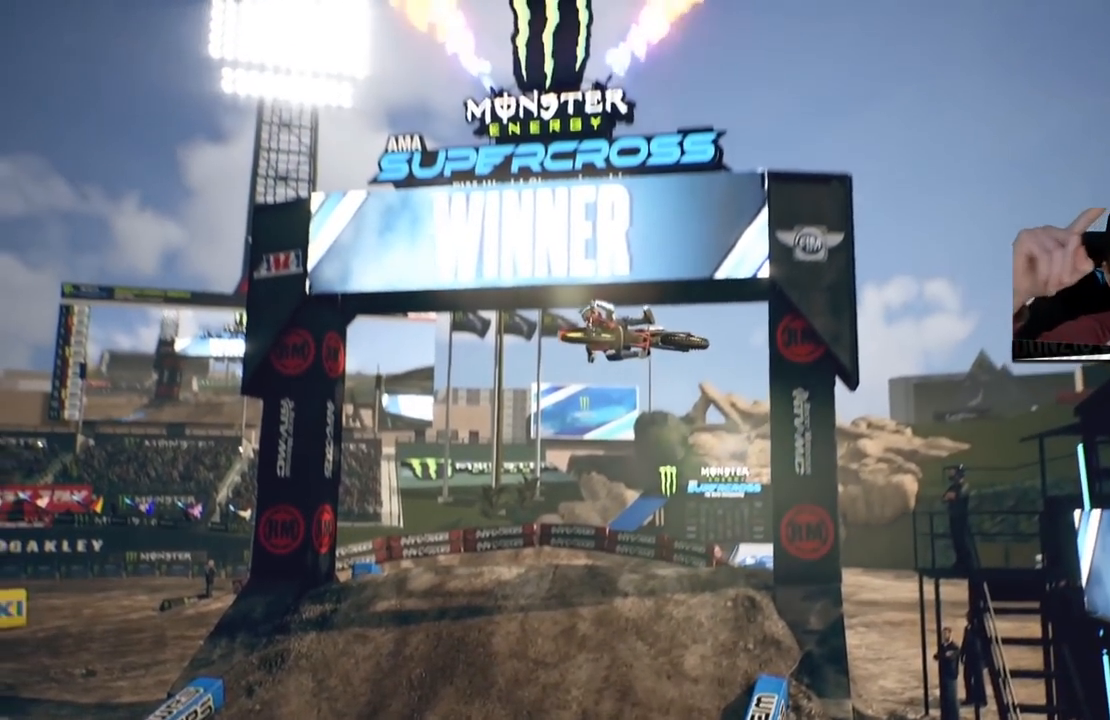
{"buttons": ["R2"], "left_stick": "center", "right_stick": "center", "events": [[50, "left_stick", "center"], [417, "R2", "down"]]}
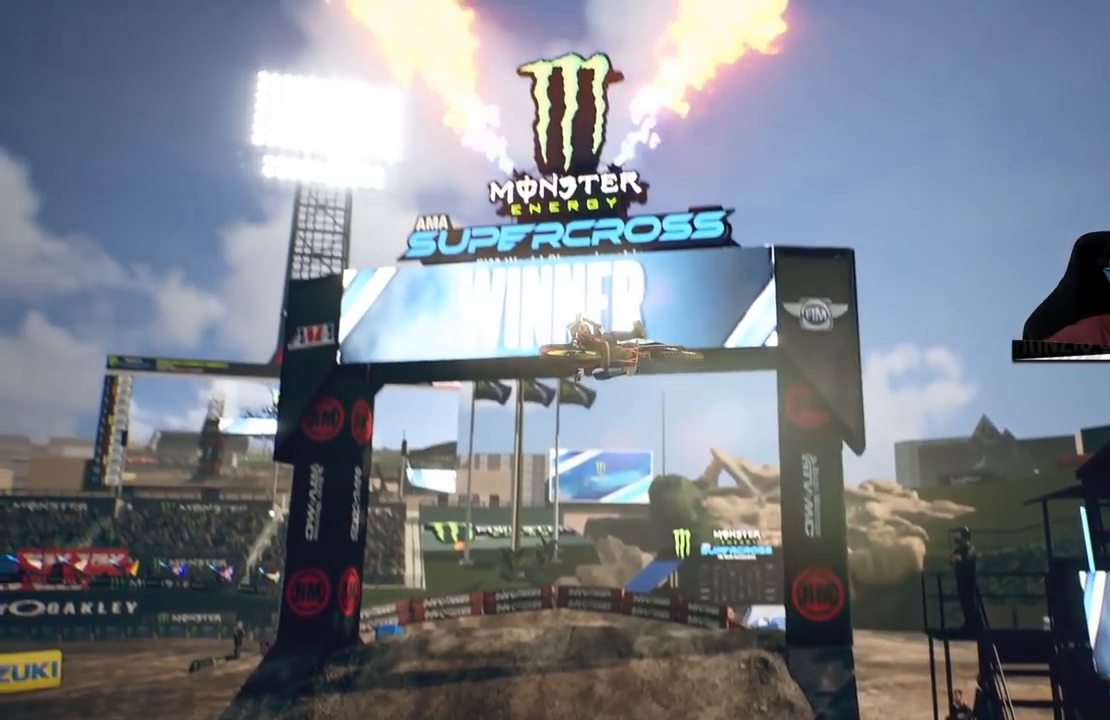
{"buttons": [], "left_stick": "center", "right_stick": "center", "events": [[117, "R2", "up"]]}
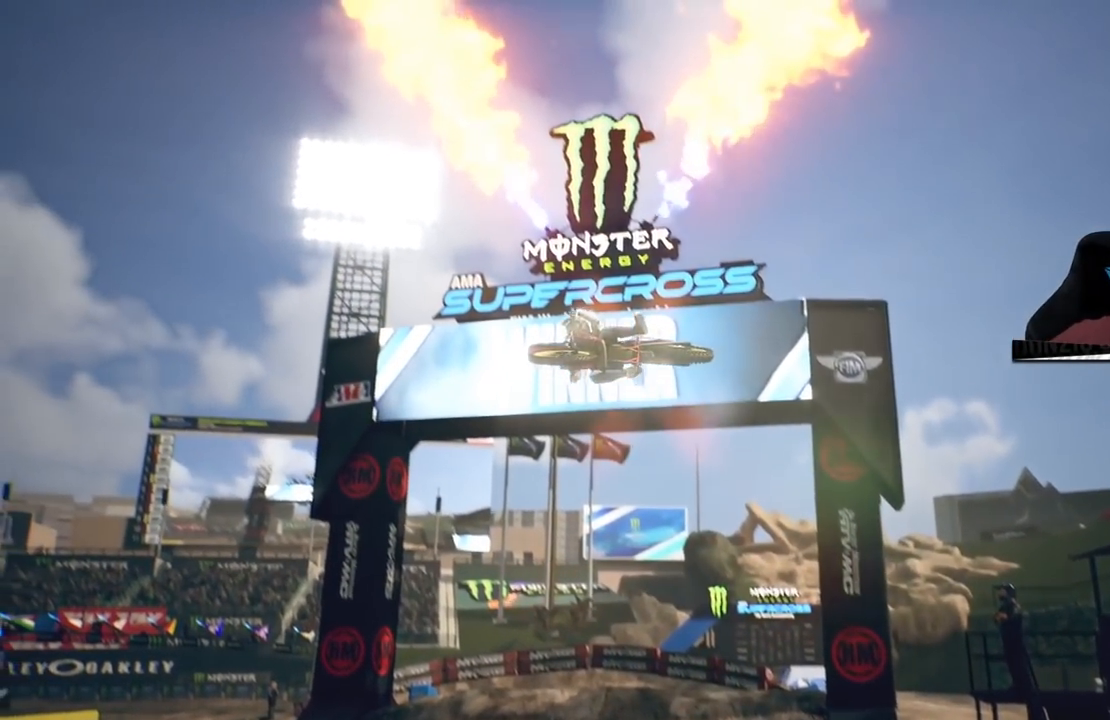
{"buttons": [], "left_stick": "center", "right_stick": "center", "events": []}
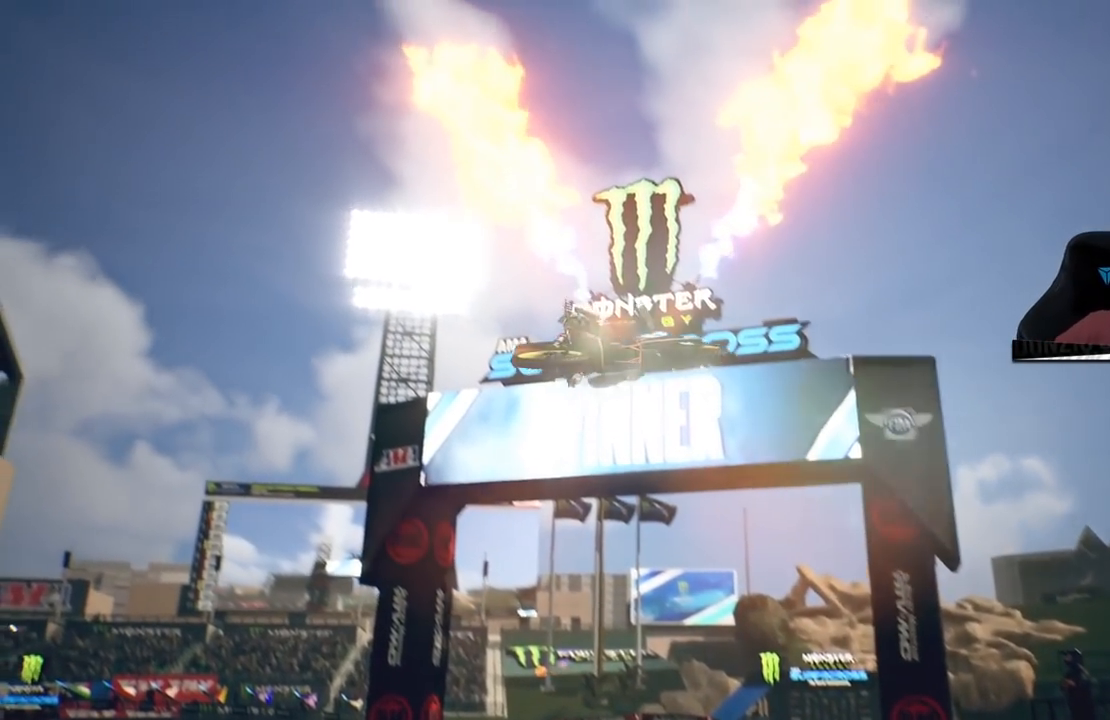
{"buttons": [], "left_stick": "left", "right_stick": "center", "events": [[234, "left_stick", "down-left"], [334, "left_stick", "left"]]}
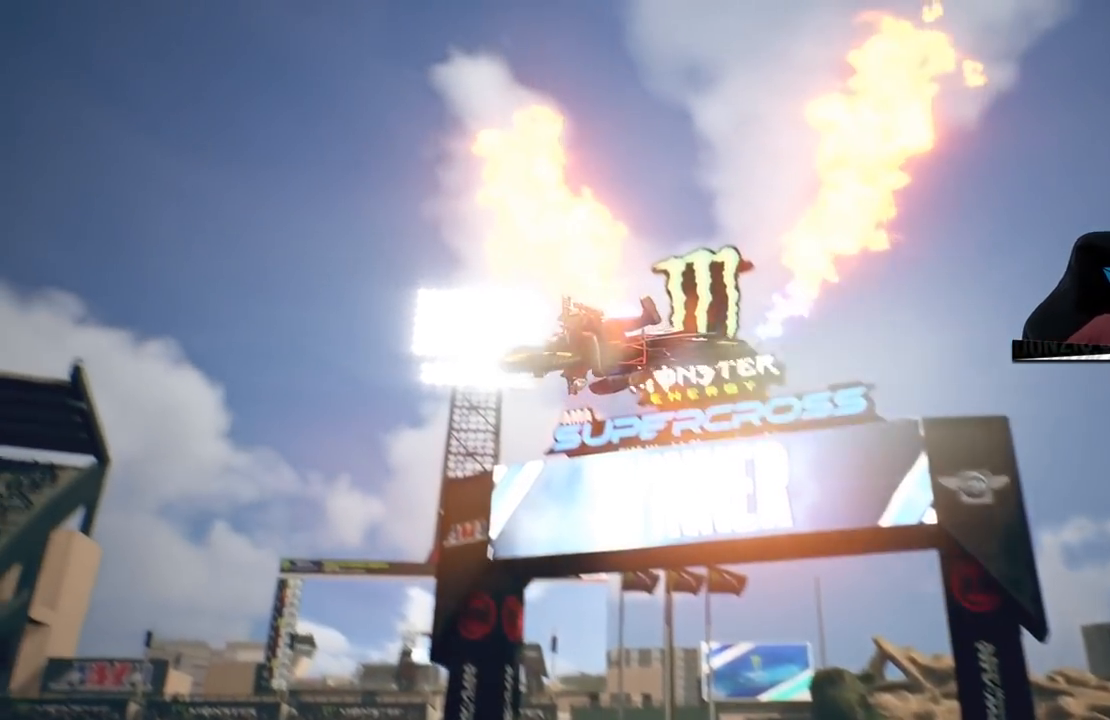
{"buttons": [], "left_stick": "left", "right_stick": "center", "events": []}